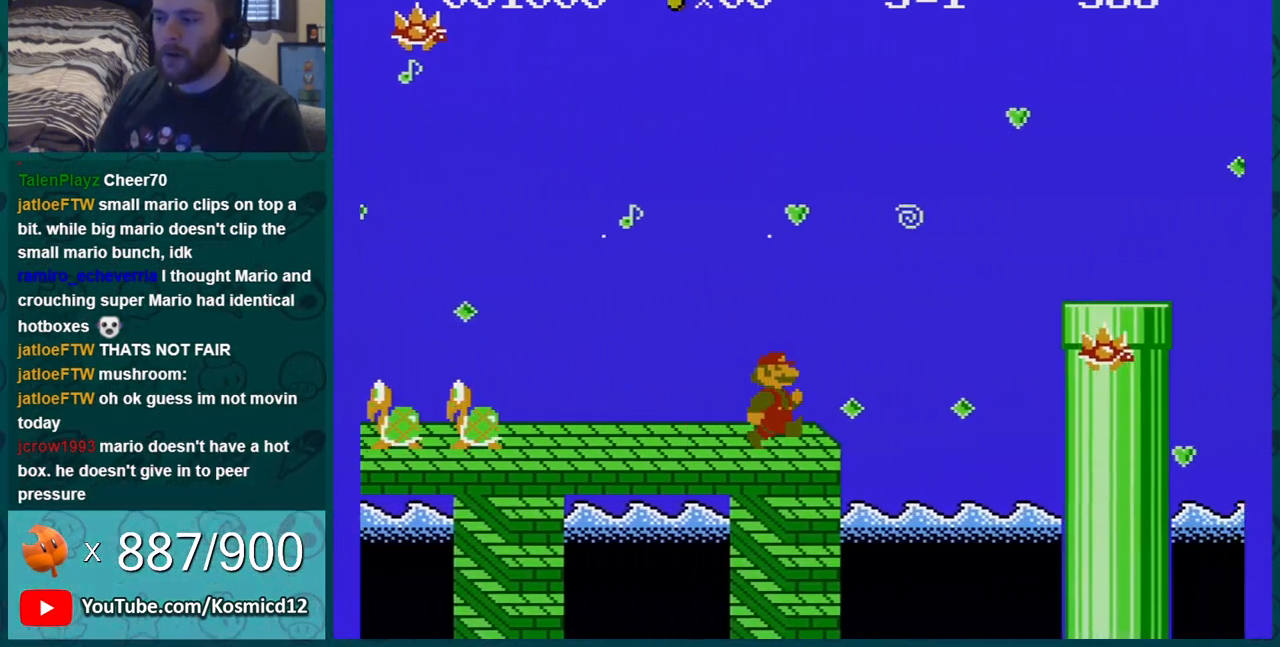
Gameplay with a controller (Nintendo layout); each line is a JSON object with the inputs held at the frame after it. "events" lists button and stick changes between this image and that frame as [ms after this image, input, new state], when the widget could be followed in between. Not read: L3 R3.
{"buttons": ["B", "DPAD_RIGHT"], "events": [[34, "A", "down"], [418, "A", "up"]]}
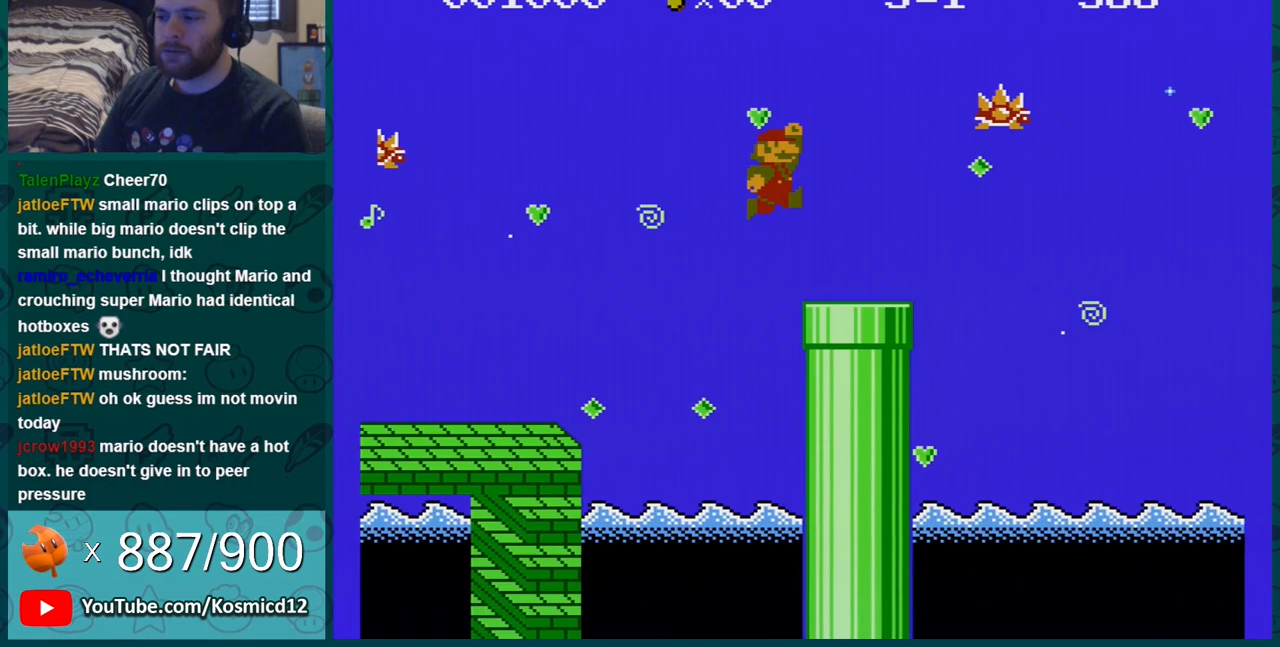
{"buttons": ["A", "B"], "events": [[150, "DPAD_RIGHT", "up"], [184, "DPAD_LEFT", "down"], [250, "A", "down"], [284, "DPAD_LEFT", "up"]]}
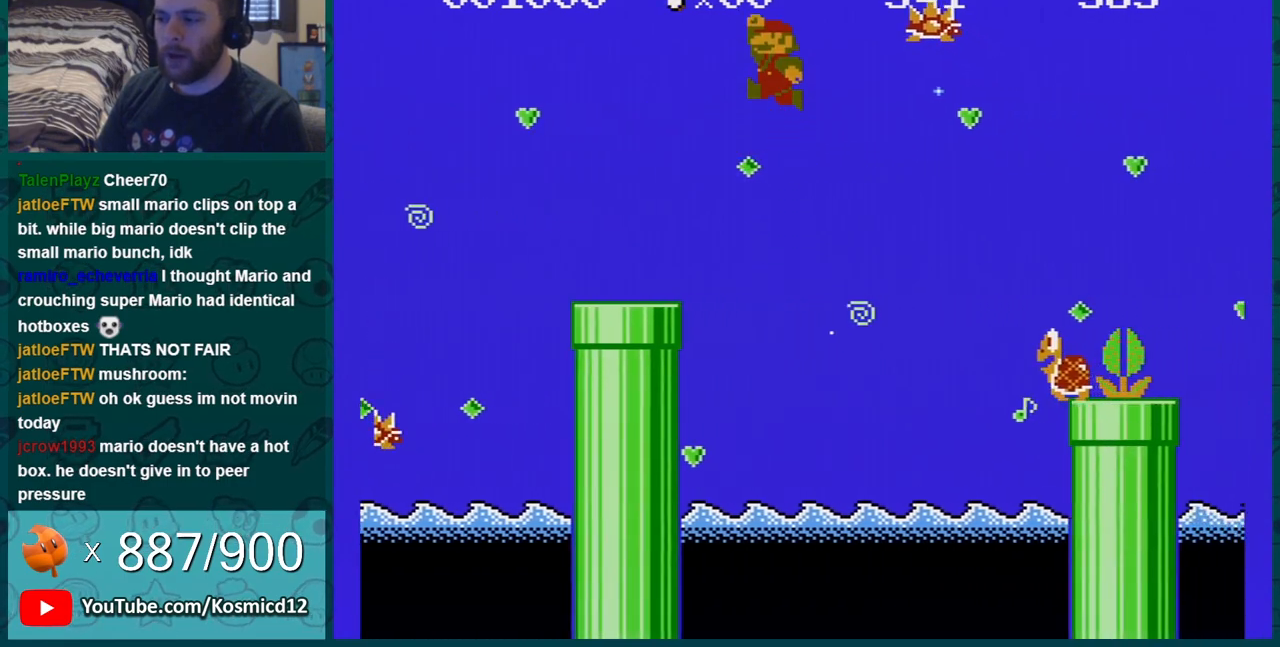
{"buttons": ["B", "DPAD_LEFT"], "events": [[83, "DPAD_RIGHT", "down"], [216, "DPAD_RIGHT", "up"], [433, "DPAD_LEFT", "down"], [467, "A", "up"]]}
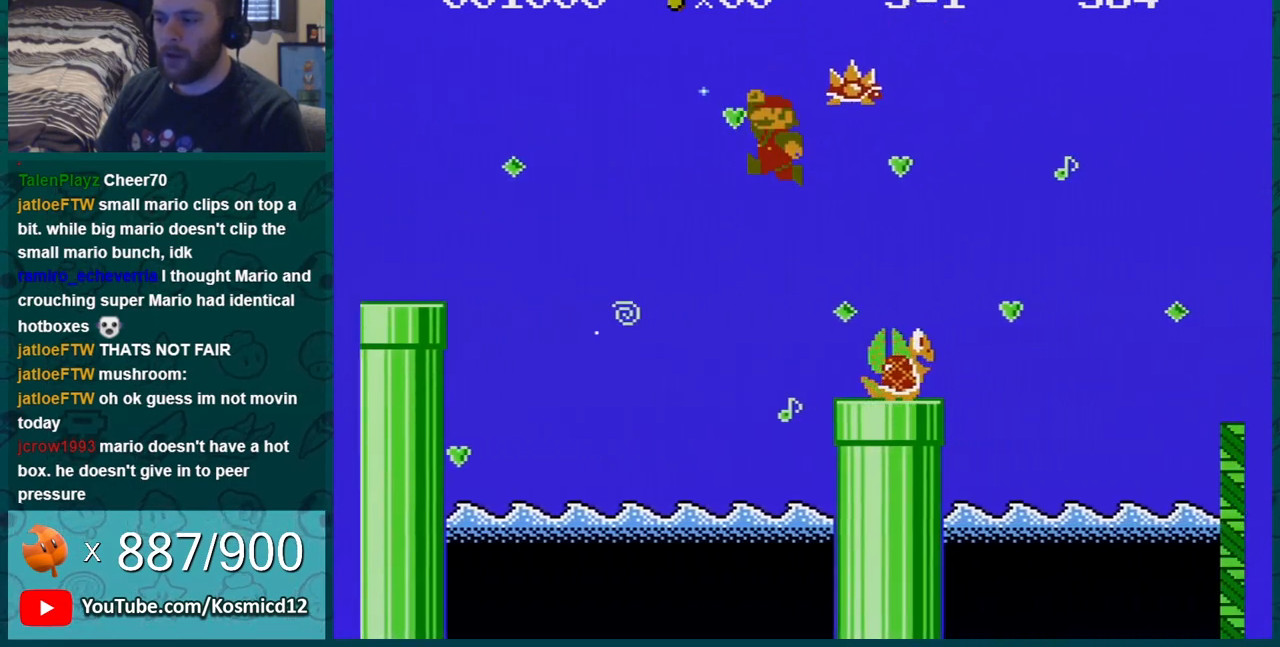
{"buttons": ["A", "B"], "events": [[67, "DPAD_LEFT", "up"], [117, "DPAD_LEFT", "down"], [350, "DPAD_LEFT", "up"], [367, "A", "down"]]}
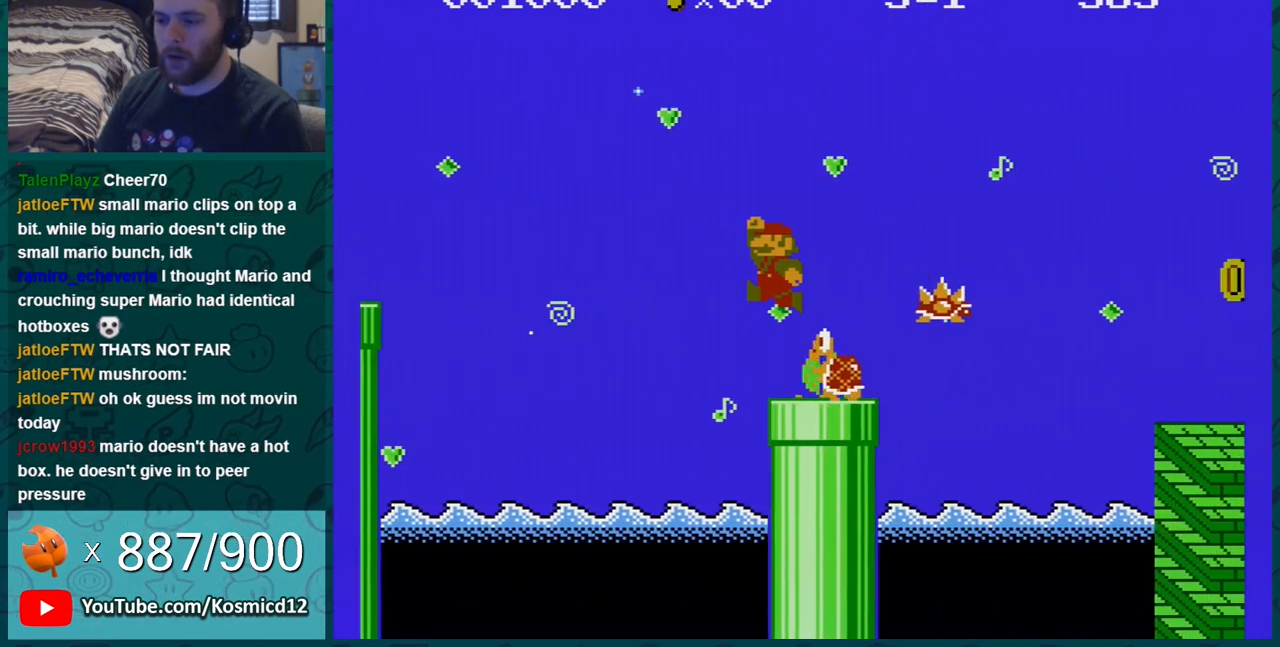
{"buttons": ["B"], "events": [[33, "A", "up"], [66, "DPAD_RIGHT", "down"], [116, "DPAD_RIGHT", "up"], [383, "DPAD_LEFT", "down"], [467, "DPAD_LEFT", "up"]]}
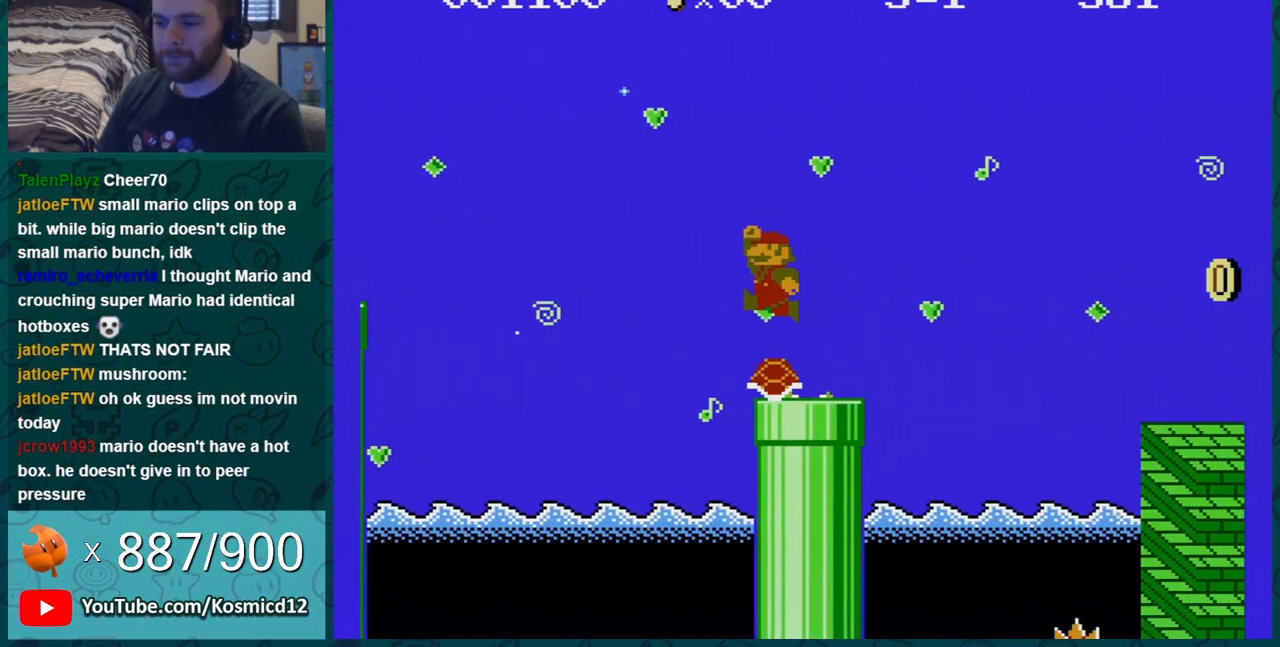
{"buttons": ["B", "DPAD_RIGHT"], "events": [[34, "DPAD_RIGHT", "down"]]}
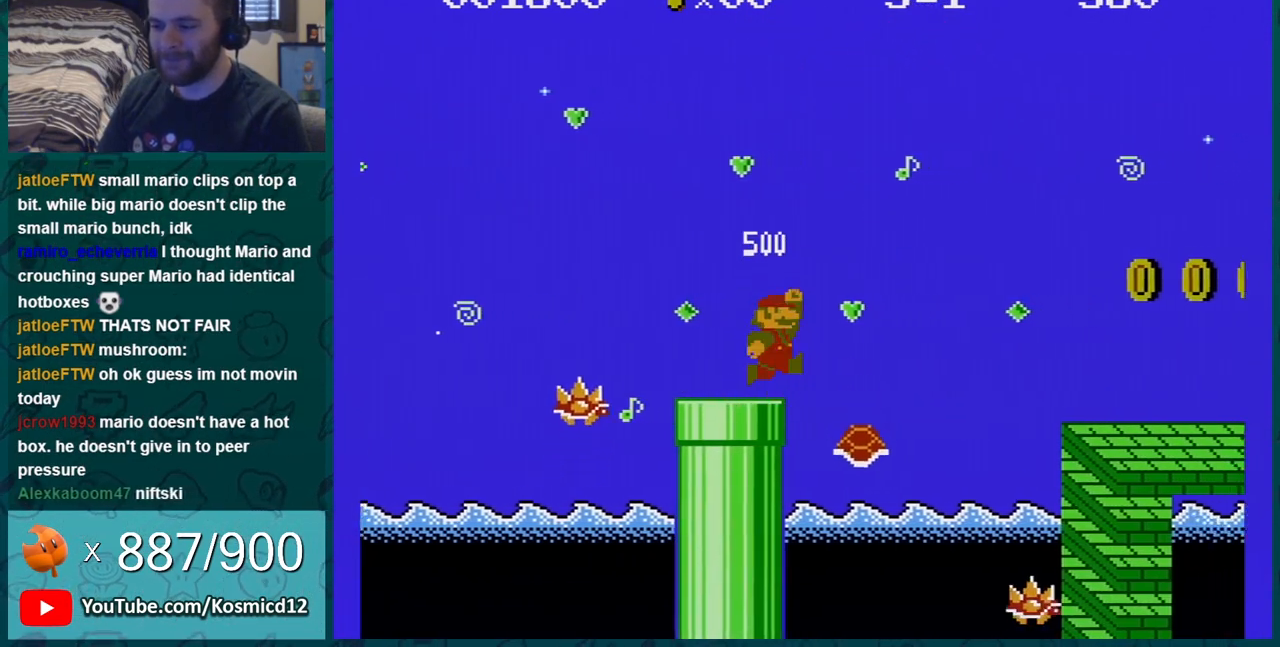
{"buttons": ["B"], "events": [[17, "A", "down"], [250, "A", "up"], [350, "DPAD_RIGHT", "up"]]}
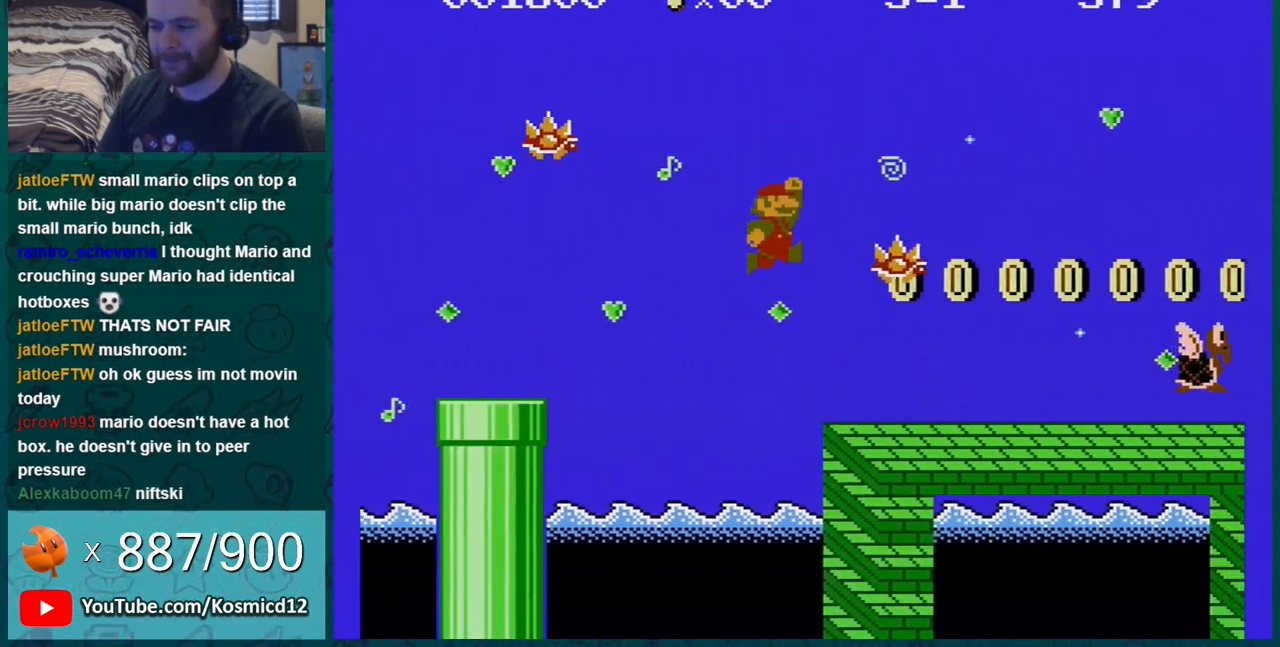
{"buttons": ["B", "DPAD_RIGHT"], "events": [[50, "DPAD_RIGHT", "down"]]}
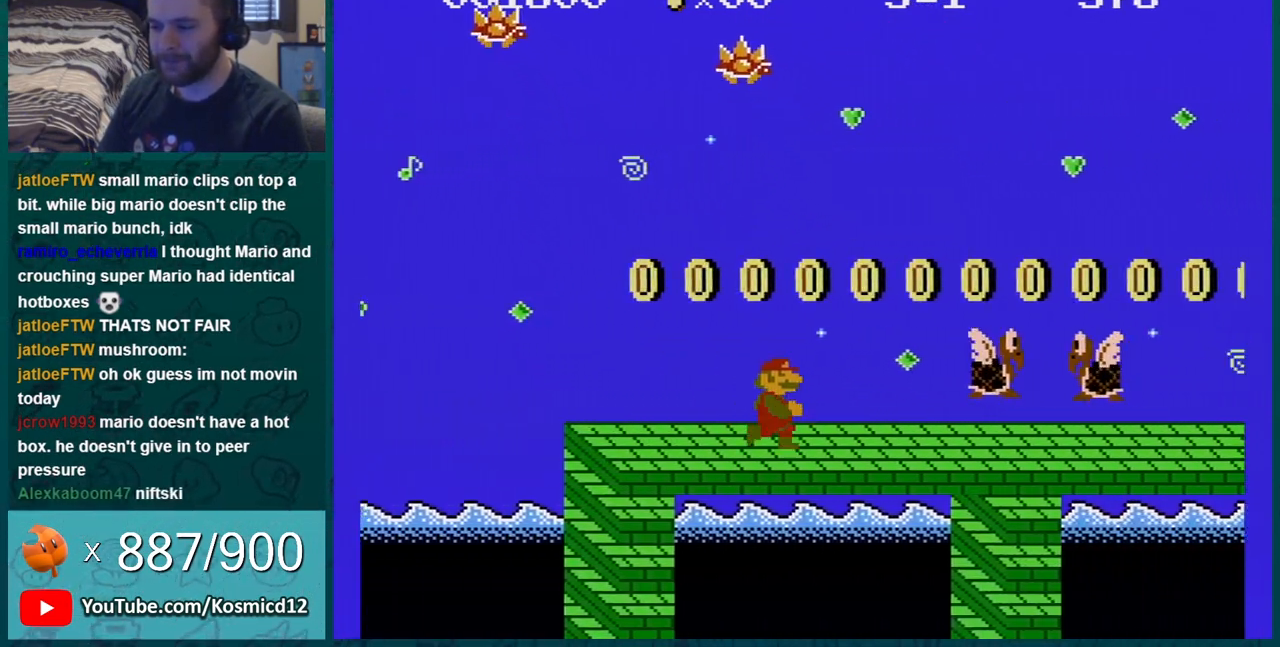
{"buttons": ["A", "B", "DPAD_RIGHT"], "events": [[133, "DPAD_DOWN", "down"], [133, "DPAD_RIGHT", "up"], [200, "A", "down"], [267, "DPAD_DOWN", "up"], [267, "DPAD_RIGHT", "down"]]}
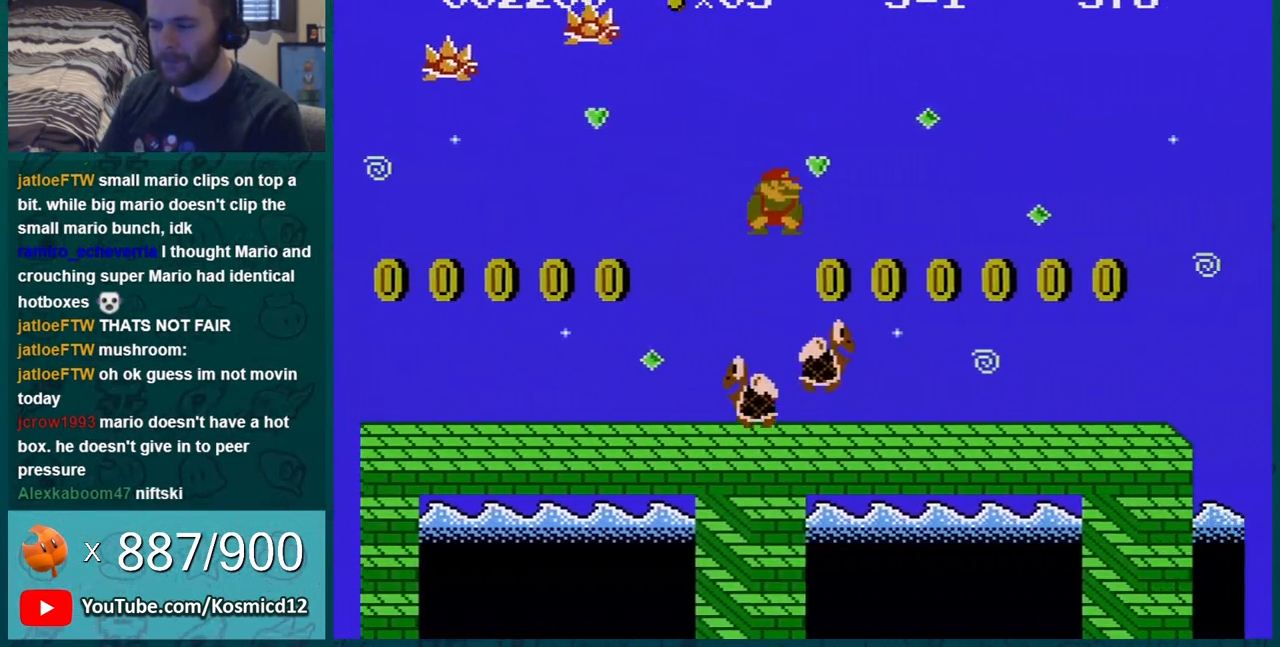
{"buttons": ["B", "DPAD_RIGHT"], "events": [[67, "A", "up"]]}
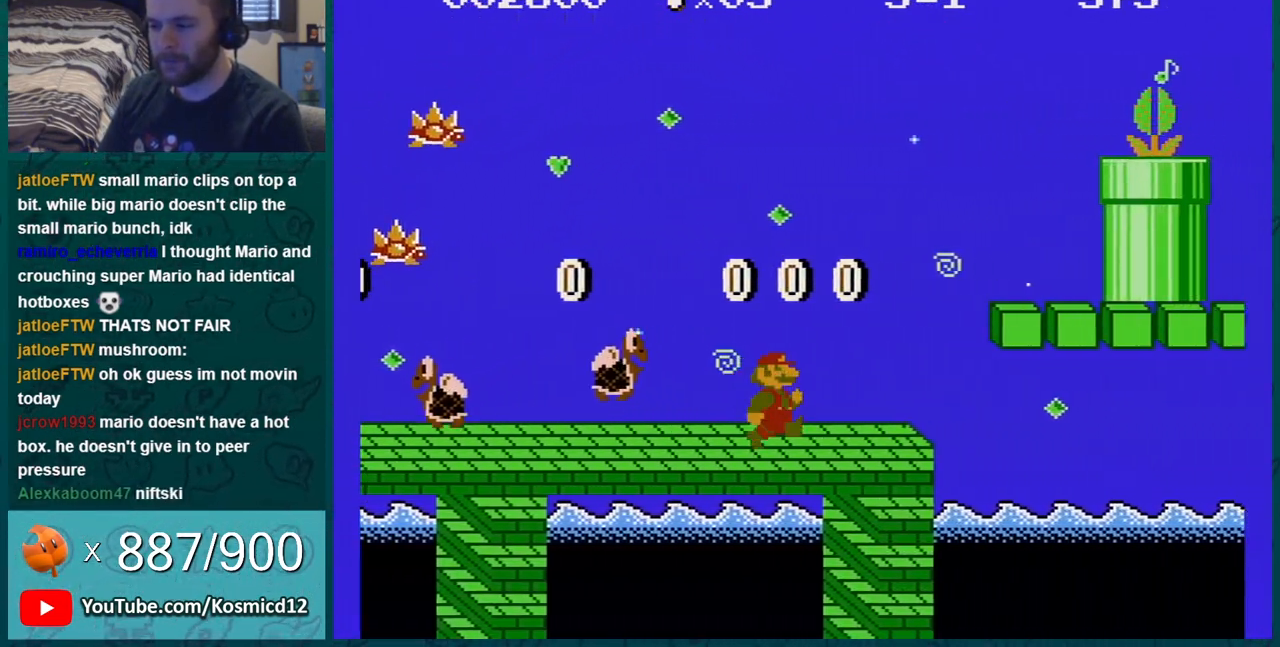
{"buttons": ["B", "DPAD_LEFT"], "events": [[100, "A", "down"], [217, "DPAD_RIGHT", "up"], [283, "A", "up"], [283, "DPAD_LEFT", "down"]]}
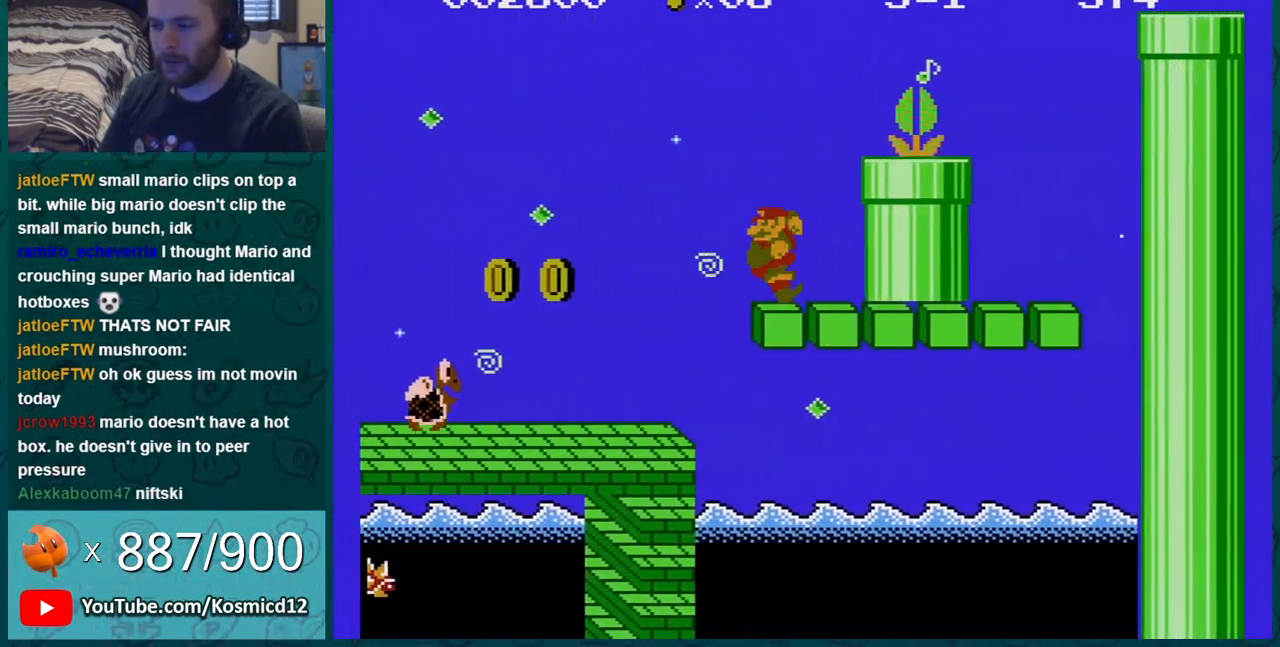
{"buttons": ["A", "B"], "events": [[234, "DPAD_LEFT", "up"], [434, "A", "down"]]}
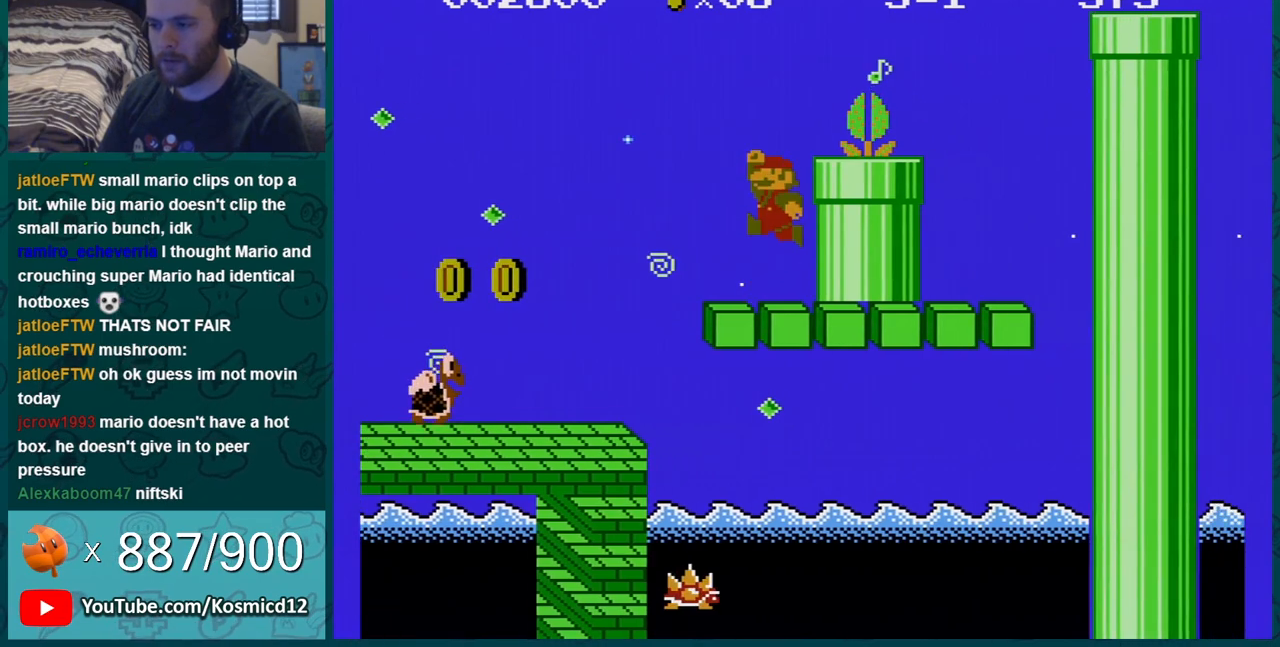
{"buttons": ["A", "B", "DPAD_RIGHT"], "events": [[33, "DPAD_RIGHT", "down"], [217, "A", "up"], [500, "A", "down"]]}
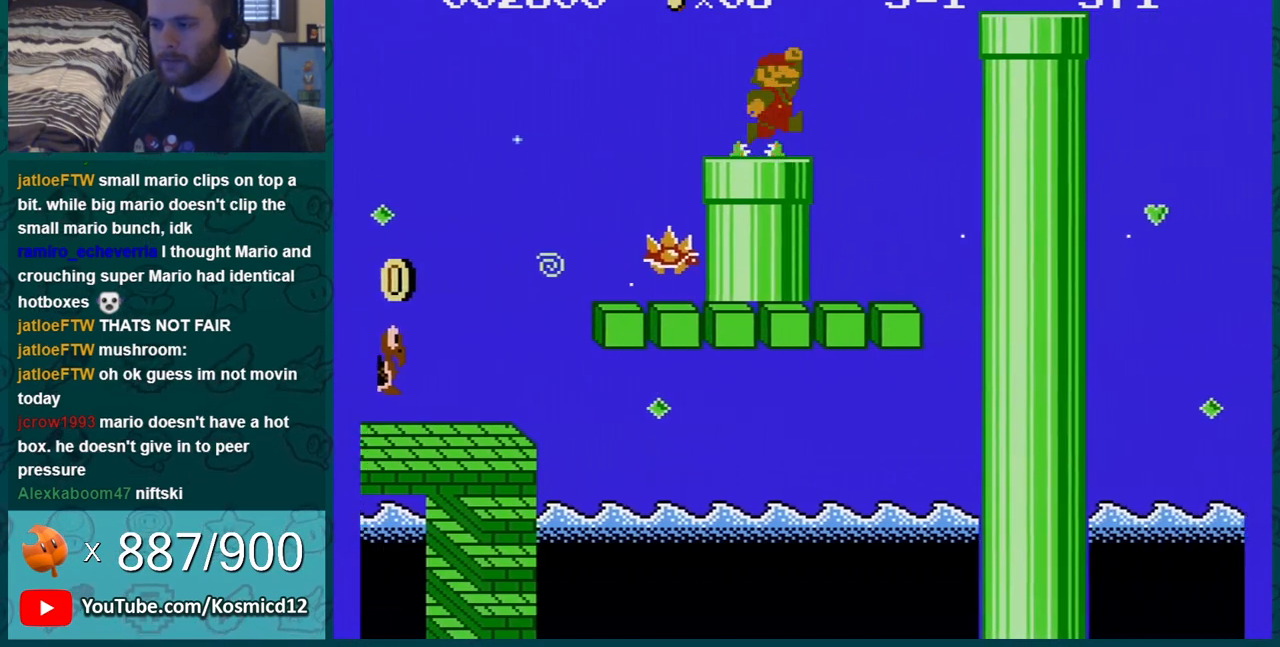
{"buttons": ["B", "DPAD_DOWN"], "events": [[251, "A", "up"], [501, "DPAD_DOWN", "down"], [501, "DPAD_RIGHT", "up"]]}
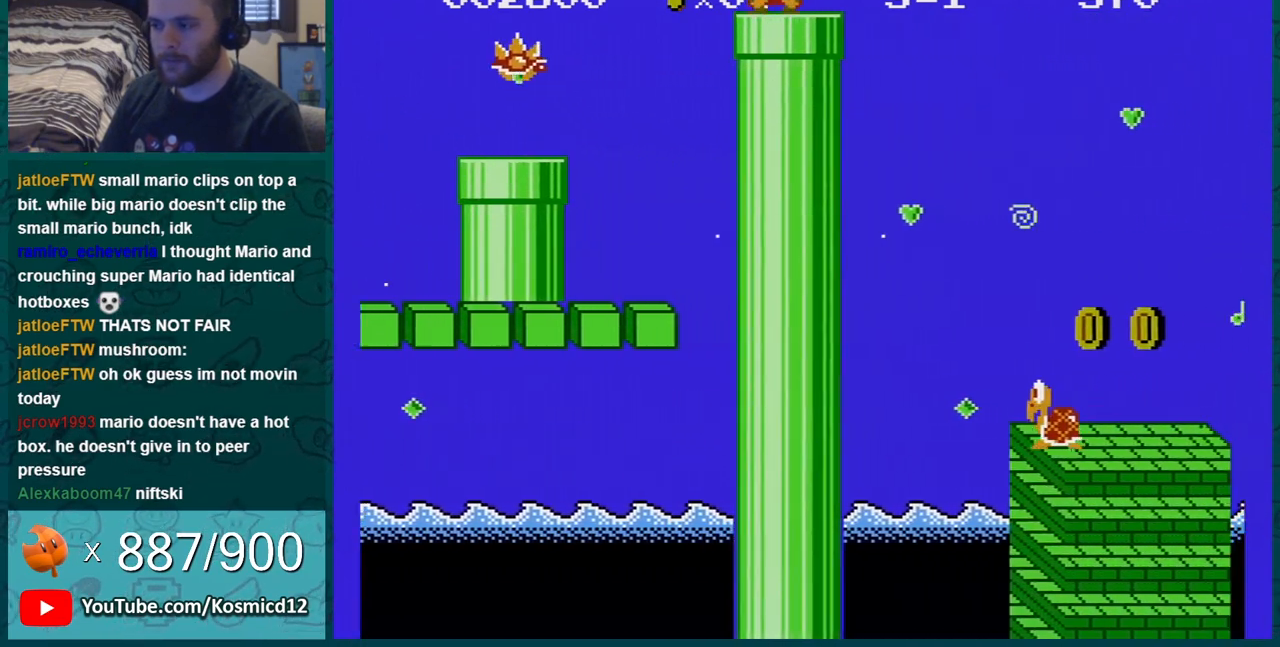
{"buttons": ["B", "DPAD_LEFT"], "events": [[33, "A", "down"], [100, "A", "up"], [117, "DPAD_DOWN", "up"], [217, "DPAD_LEFT", "down"]]}
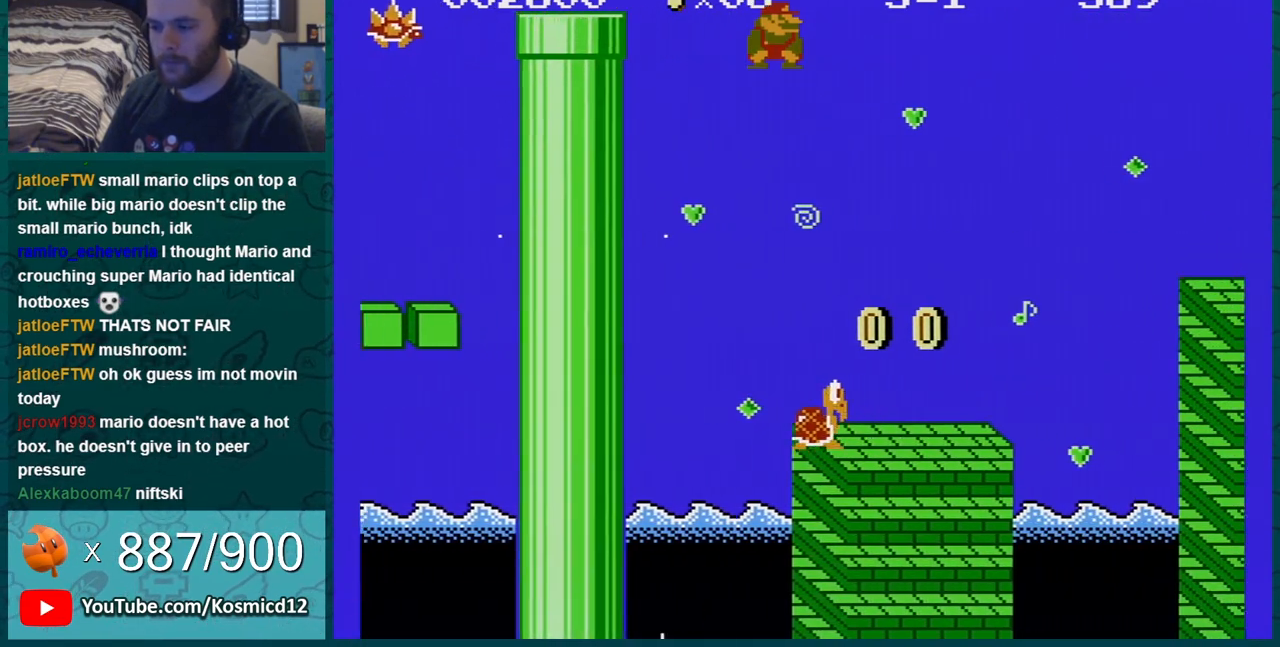
{"buttons": ["B"], "events": [[67, "DPAD_LEFT", "up"]]}
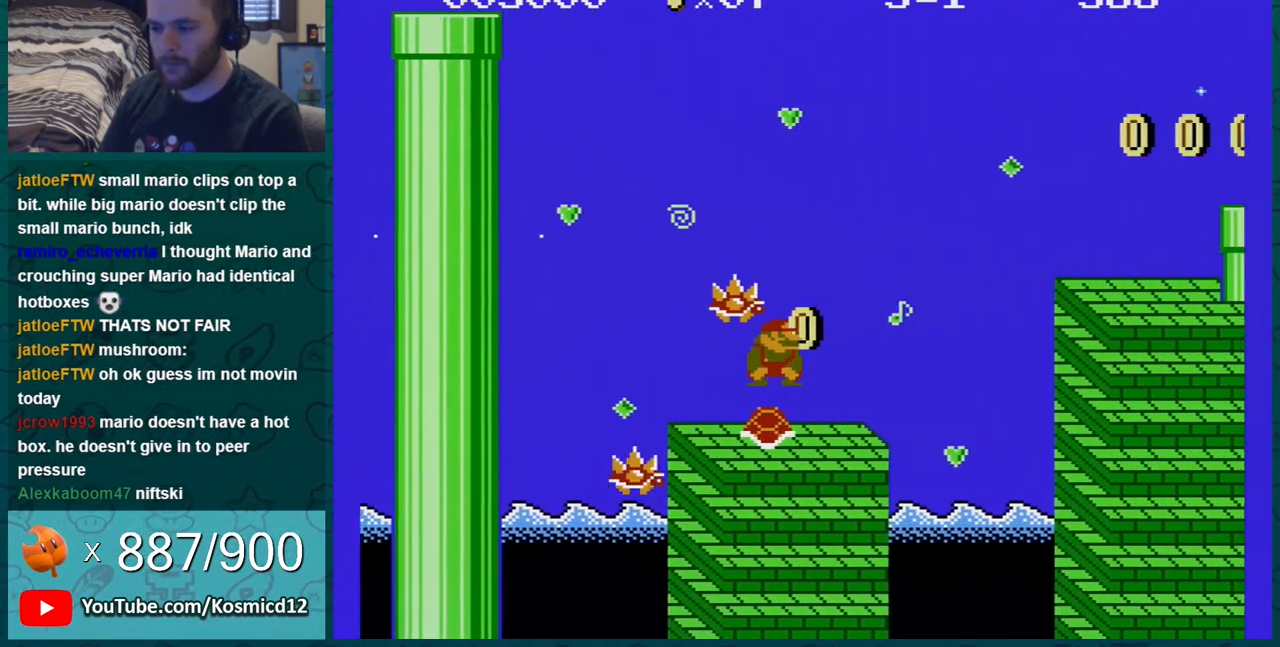
{"buttons": ["A", "B", "DPAD_RIGHT"], "events": [[283, "DPAD_RIGHT", "down"], [434, "A", "down"]]}
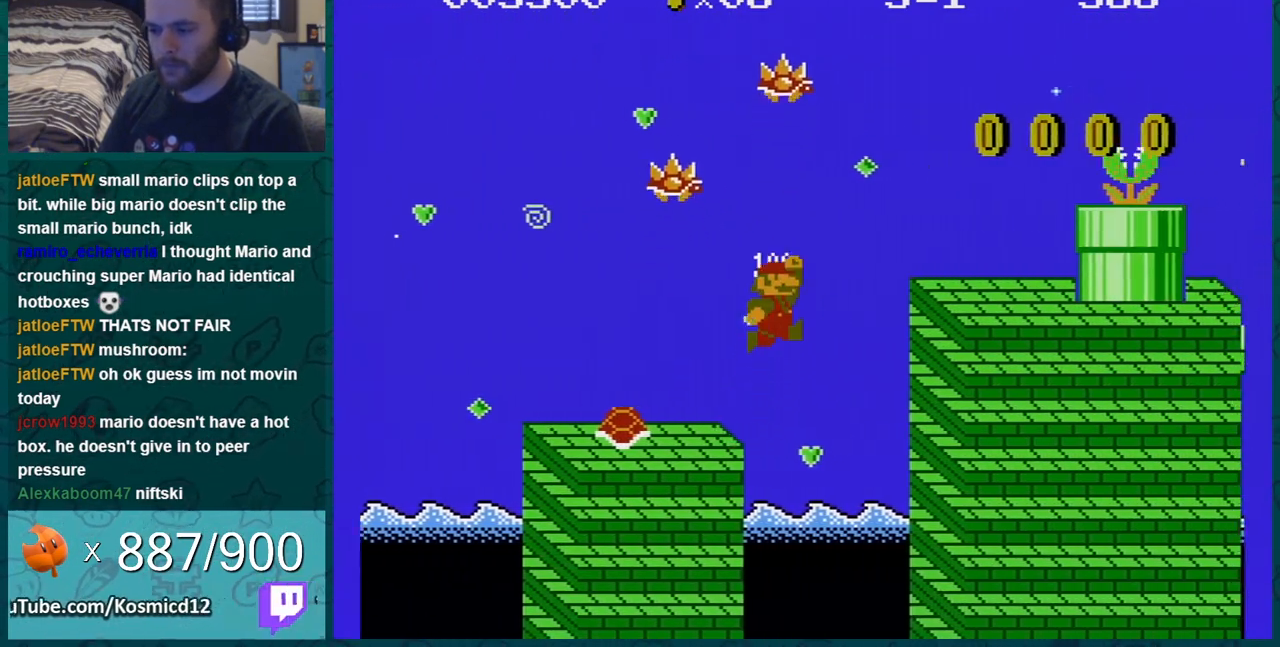
{"buttons": ["B", "DPAD_LEFT"], "events": [[84, "DPAD_RIGHT", "up"], [217, "DPAD_LEFT", "down"], [251, "A", "up"], [417, "DPAD_LEFT", "up"], [501, "DPAD_LEFT", "down"]]}
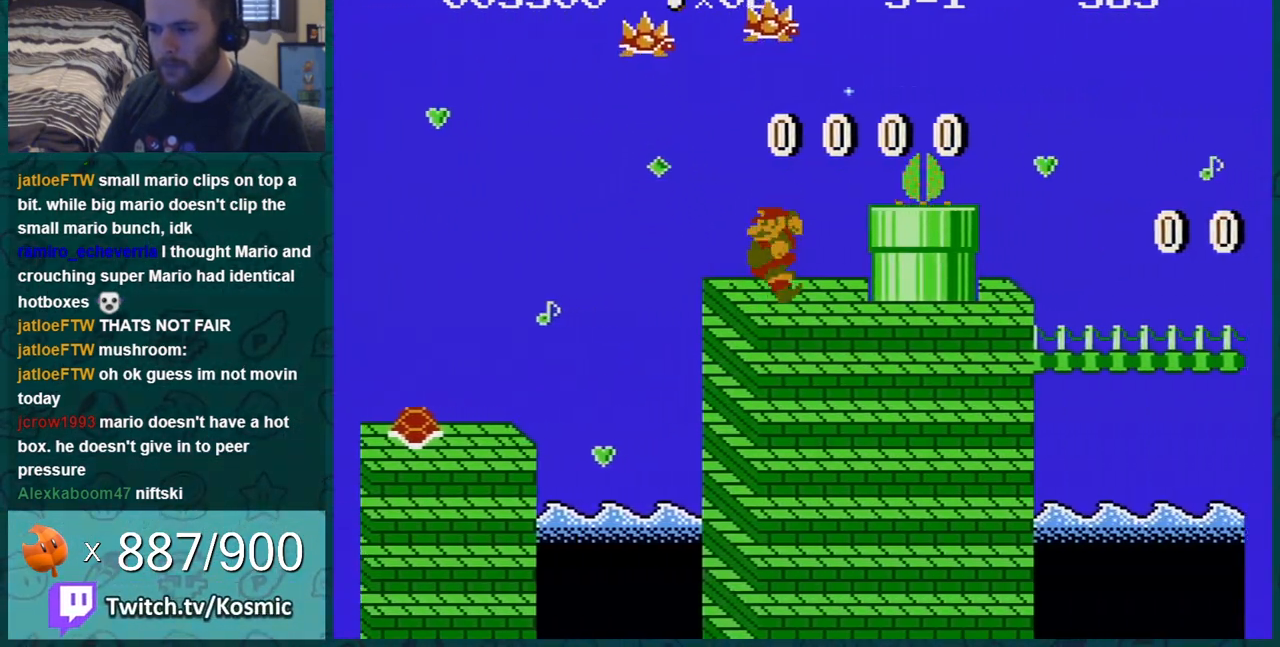
{"buttons": ["B", "DPAD_DOWN"], "events": [[117, "DPAD_LEFT", "up"], [300, "DPAD_DOWN", "down"]]}
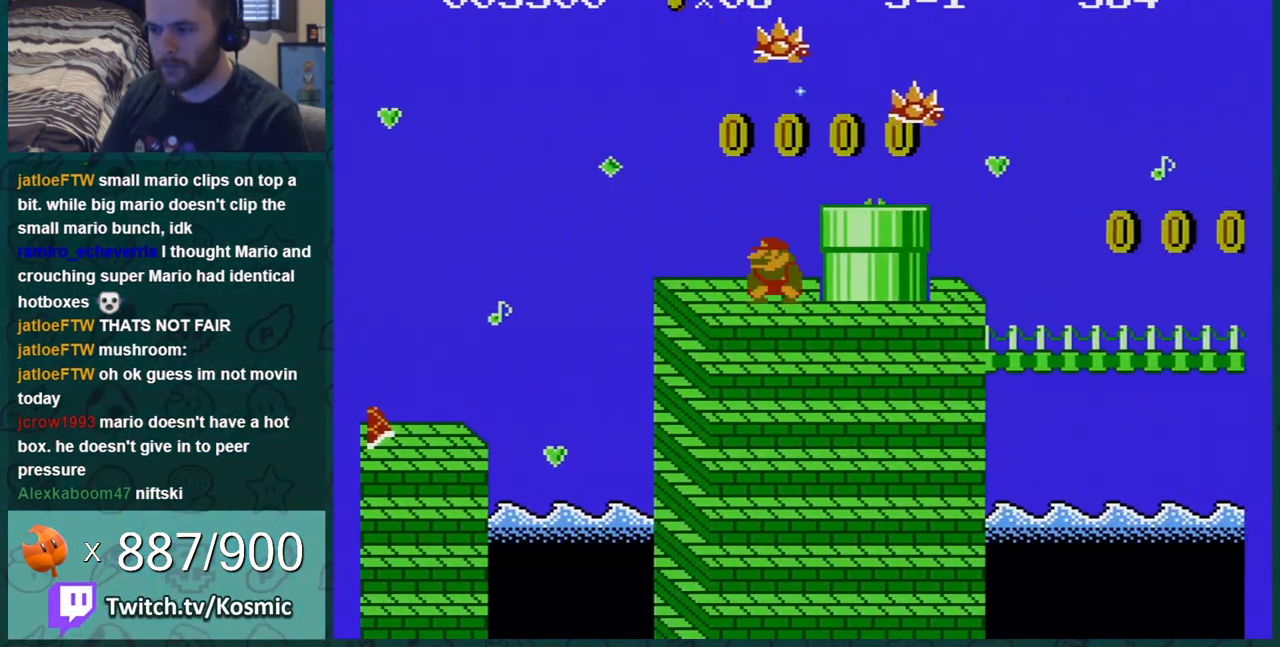
{"buttons": ["B", "DPAD_RIGHT"], "events": [[117, "A", "down"], [217, "DPAD_DOWN", "up"], [217, "DPAD_RIGHT", "down"], [401, "A", "up"]]}
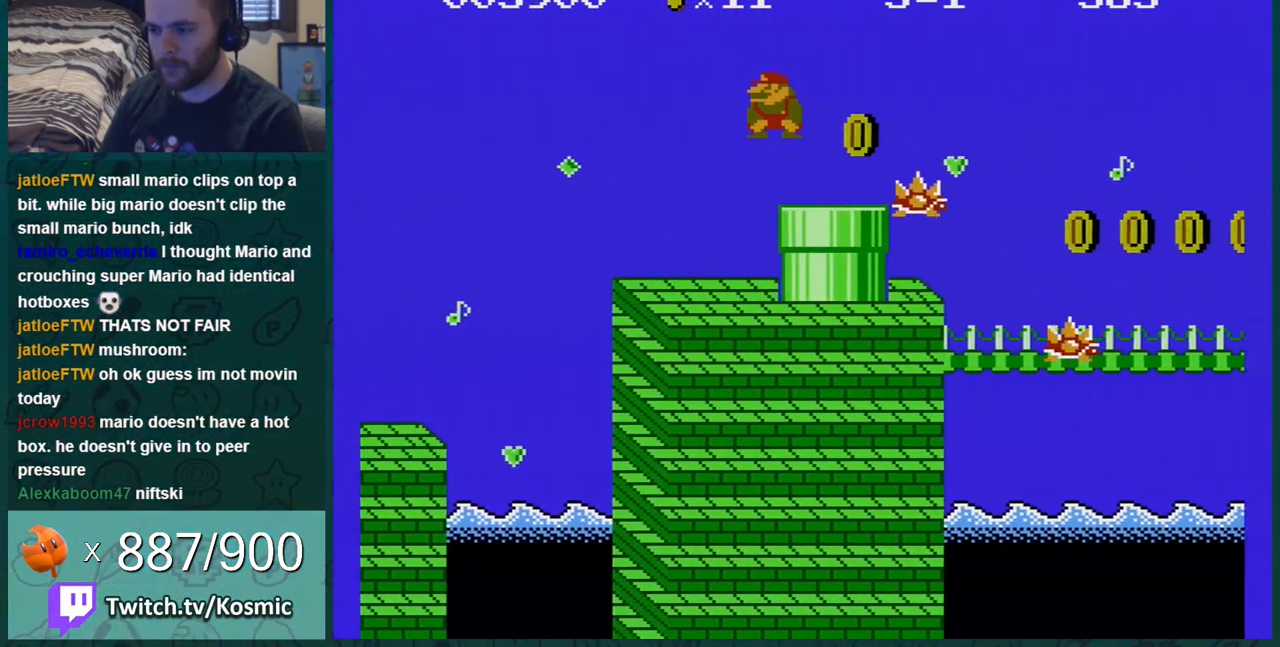
{"buttons": ["B", "DPAD_RIGHT"], "events": [[217, "A", "down"], [233, "A", "up"]]}
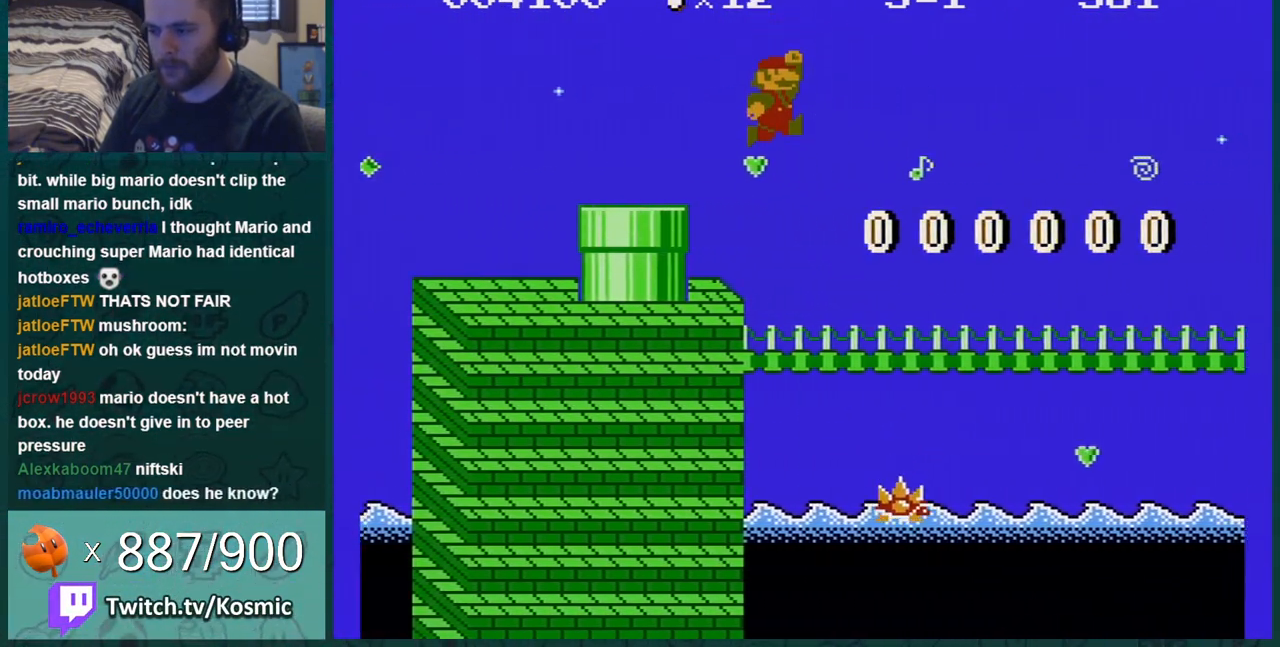
{"buttons": ["B"], "events": [[401, "A", "down"], [434, "A", "up"], [484, "DPAD_RIGHT", "up"]]}
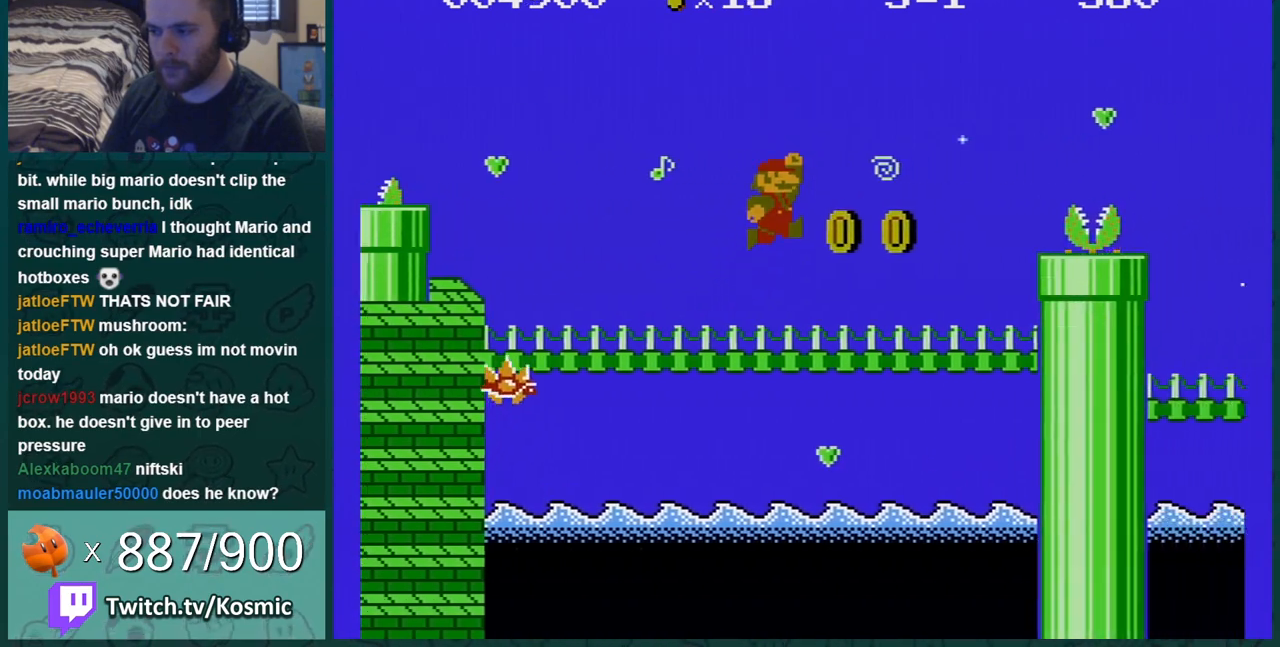
{"buttons": ["B", "DPAD_RIGHT"], "events": [[217, "DPAD_RIGHT", "down"], [300, "A", "down"], [367, "A", "up"], [400, "DPAD_RIGHT", "up"], [450, "DPAD_RIGHT", "down"]]}
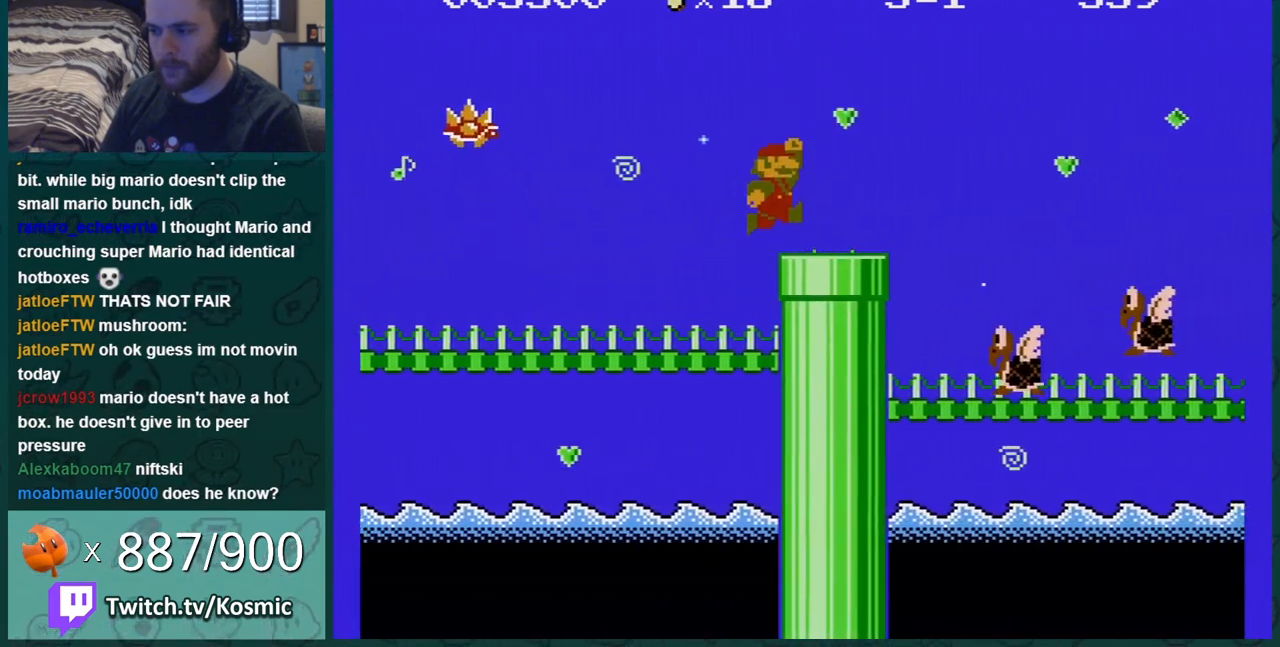
{"buttons": ["B", "DPAD_RIGHT"], "events": [[150, "A", "down"], [150, "DPAD_DOWN", "down"], [150, "DPAD_RIGHT", "up"], [234, "DPAD_DOWN", "up"], [284, "A", "up"], [284, "DPAD_RIGHT", "down"]]}
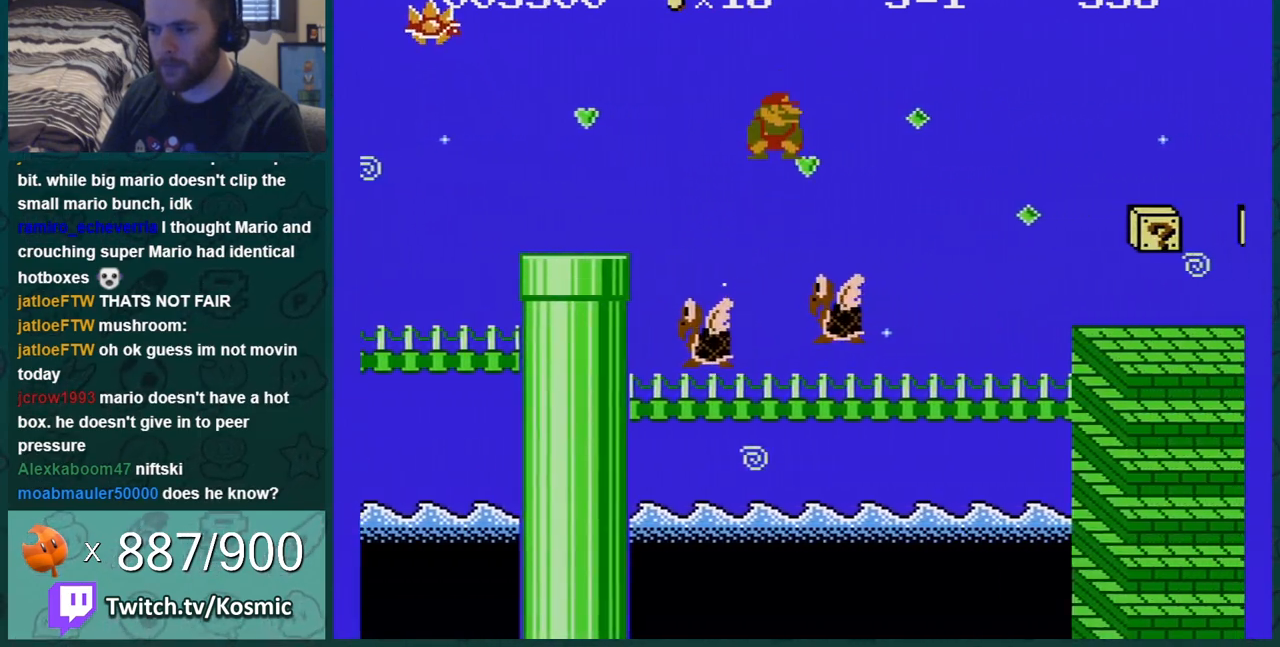
{"buttons": ["B", "DPAD_RIGHT"], "events": [[367, "A", "down"], [434, "A", "up"]]}
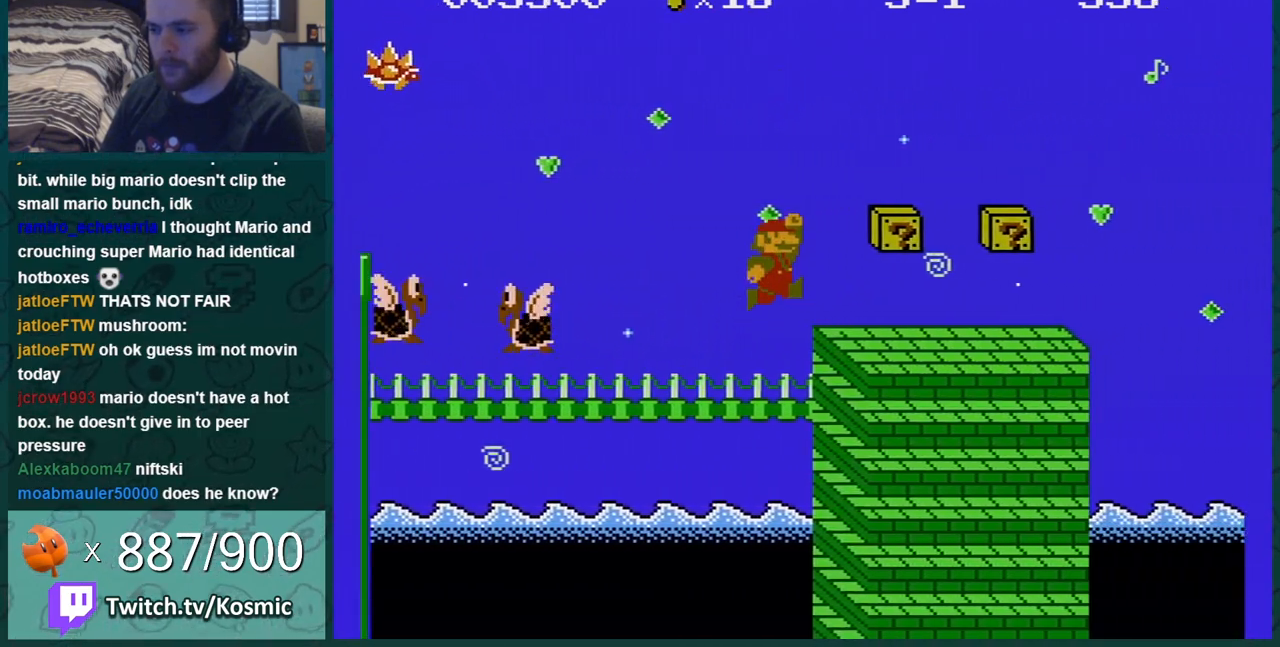
{"buttons": ["A", "B", "DPAD_LEFT"], "events": [[367, "DPAD_RIGHT", "up"], [367, "DPAD_UP", "down"], [401, "DPAD_LEFT", "down"], [401, "DPAD_UP", "up"], [451, "A", "down"]]}
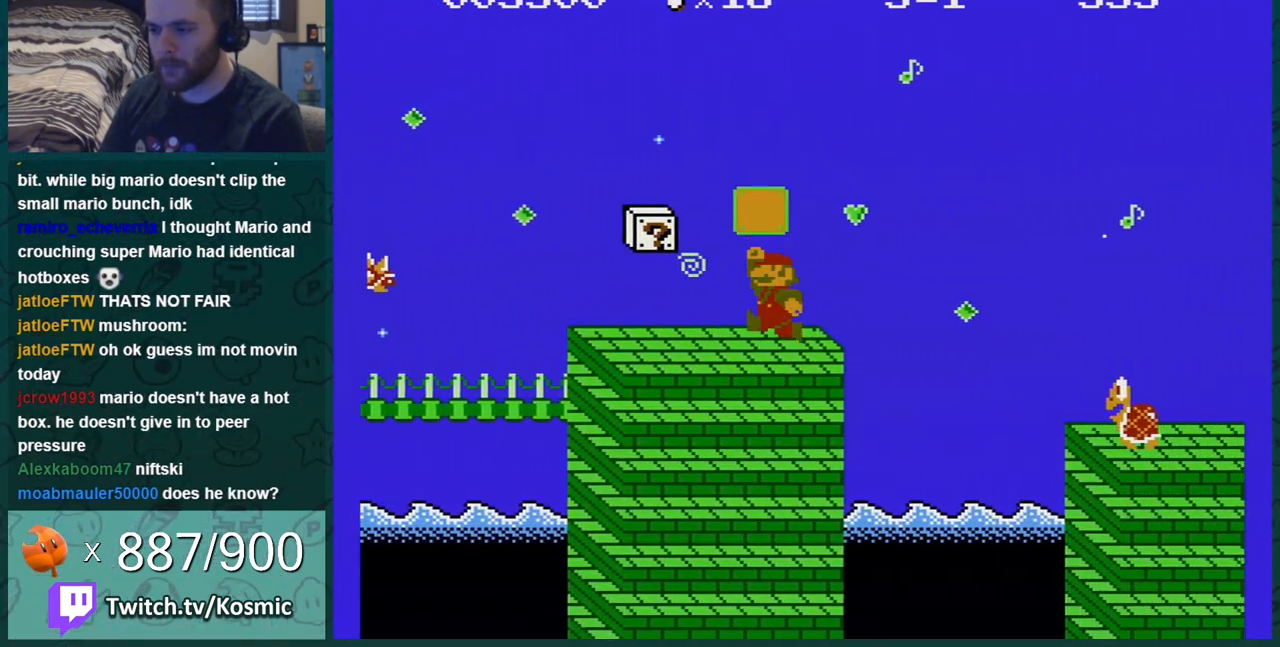
{"buttons": ["B", "DPAD_LEFT"], "events": [[50, "A", "up"], [167, "A", "down"], [417, "A", "up"]]}
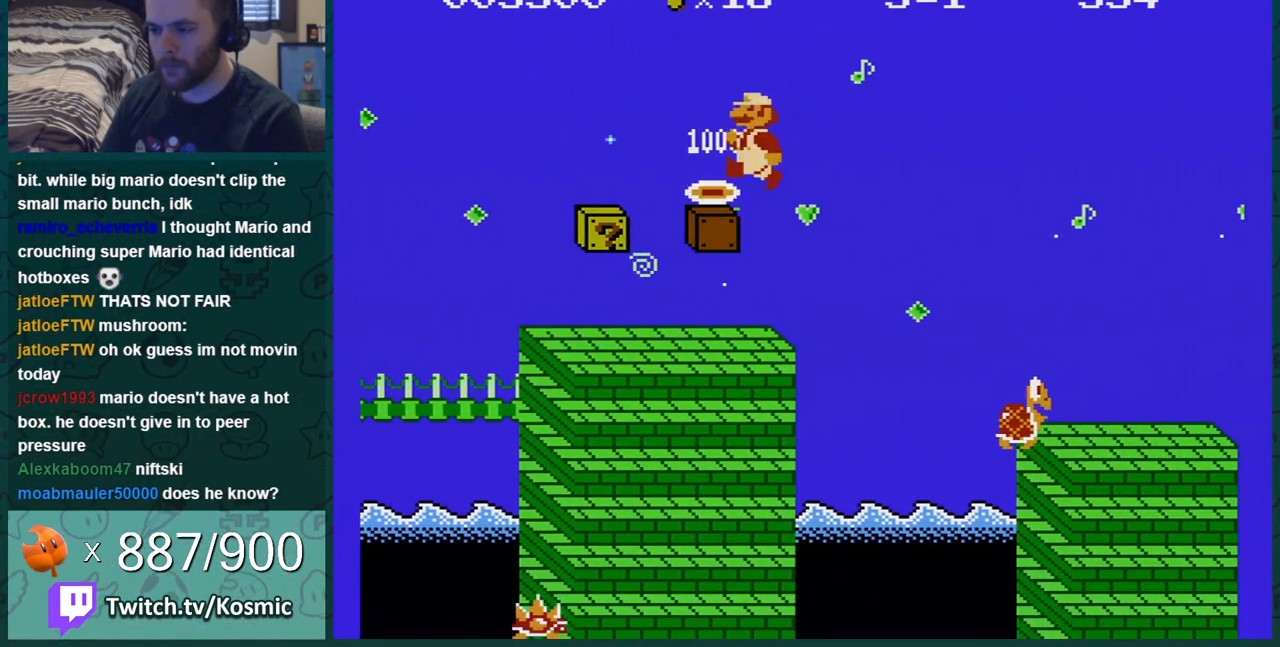
{"buttons": ["B", "DPAD_LEFT"], "events": [[117, "DPAD_LEFT", "up"], [367, "DPAD_LEFT", "down"]]}
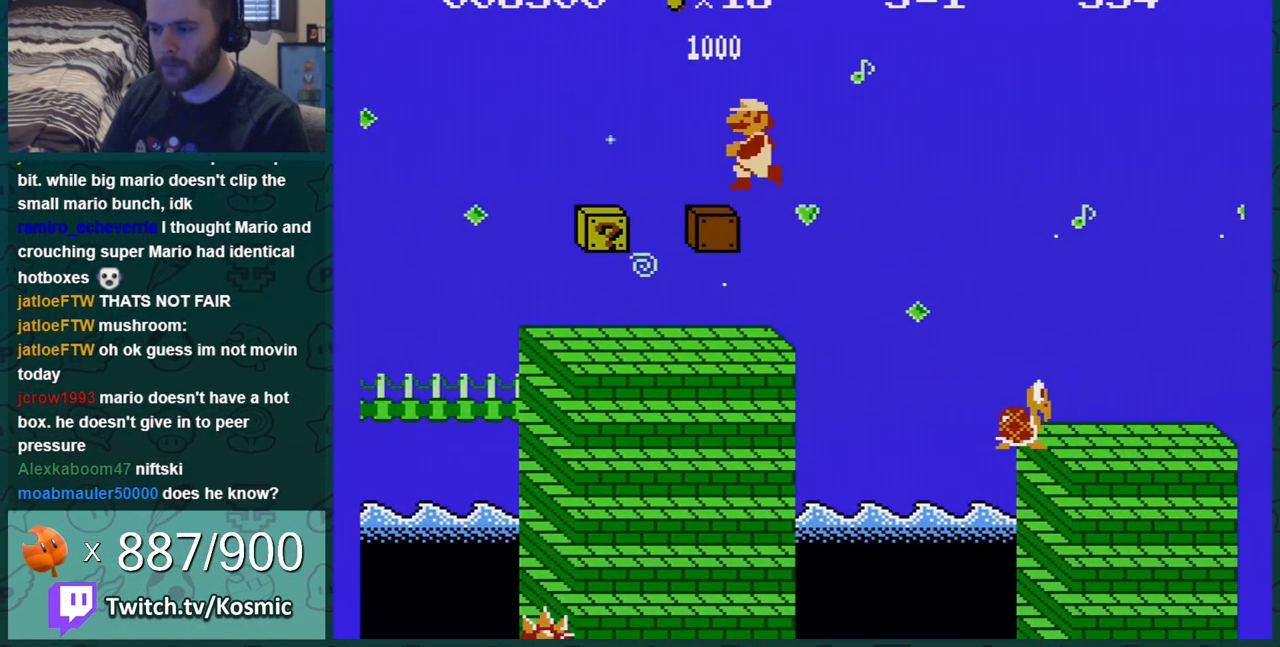
{"buttons": ["A", "B", "DPAD_LEFT"], "events": [[16, "A", "down"]]}
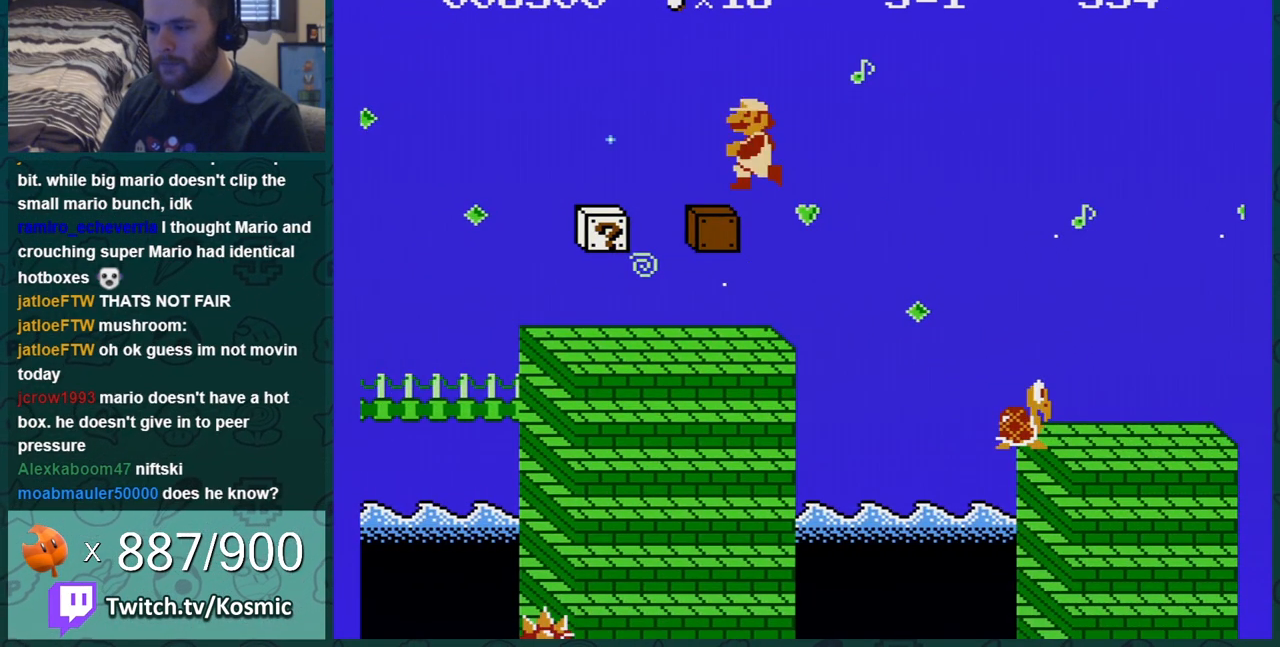
{"buttons": ["B", "DPAD_RIGHT"], "events": [[201, "A", "up"], [284, "DPAD_LEFT", "up"], [484, "DPAD_RIGHT", "down"]]}